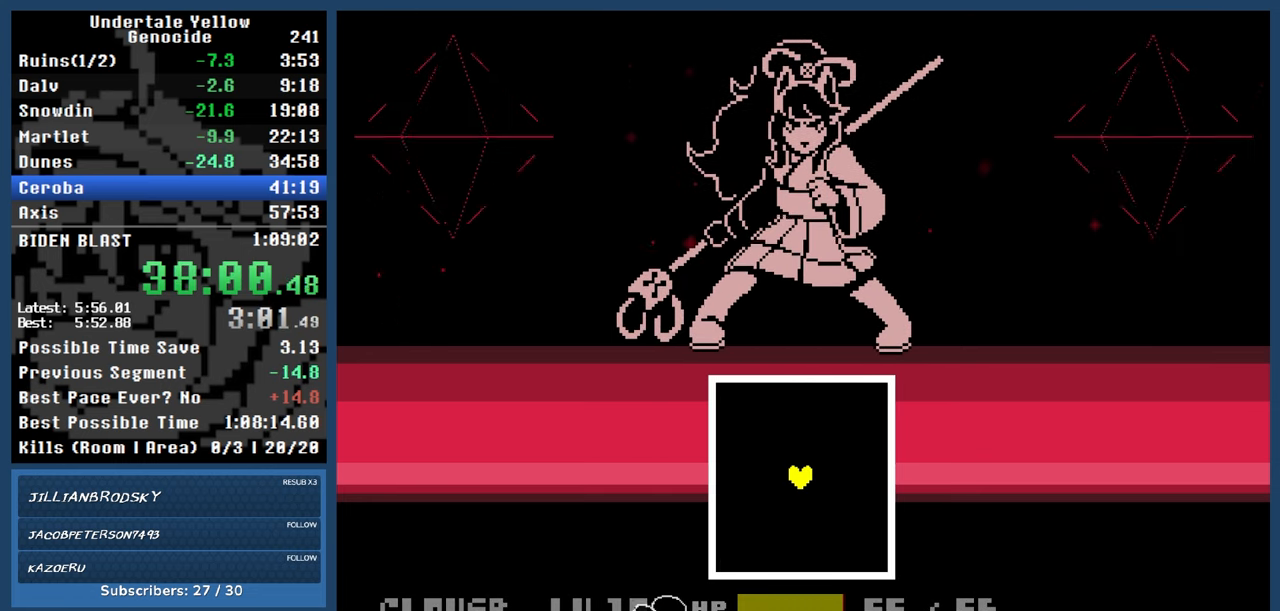
Gameplay with keyboard; each line is a JSON object with the keys held at the frame after it. "events" lists presses ("down") and releases ("up") of "automash", "c", "down", "left", "return", "right", "shift", "up", "x" and "z" between this image and that frame as [ms after this image, input, new state], when the widget could be followed in between. No other keys are recorded. Mouse input is not recorded. Key names are as the overlay labels them; some are game actions (e.g. jump) rather than physical keys.
{"keys": ["right", "up"], "events": [[33, "automash", "up"], [417, "right", "down"], [417, "up", "down"]]}
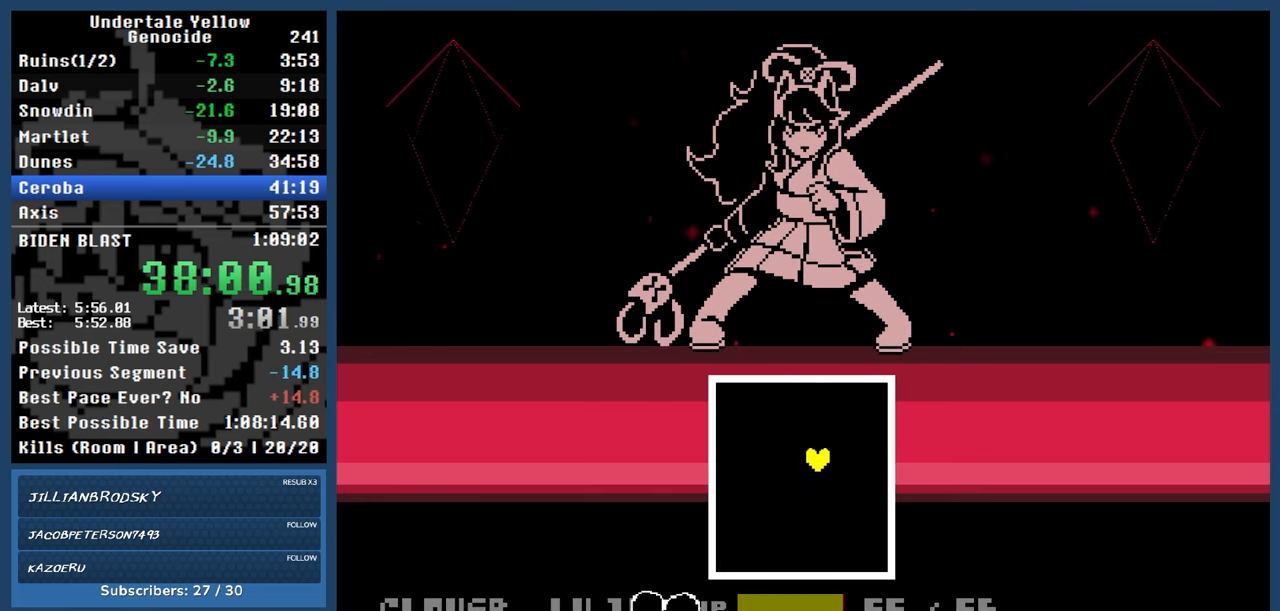
{"keys": [], "events": [[150, "right", "up"], [283, "up", "up"]]}
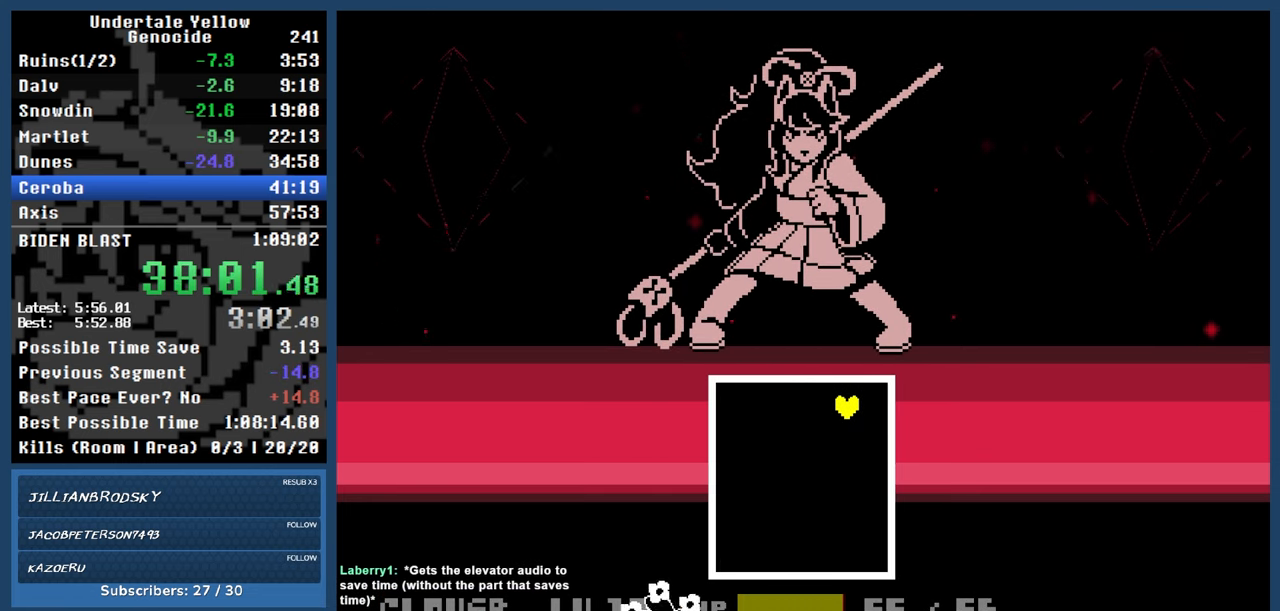
{"keys": [], "events": [[67, "right", "down"], [167, "right", "up"]]}
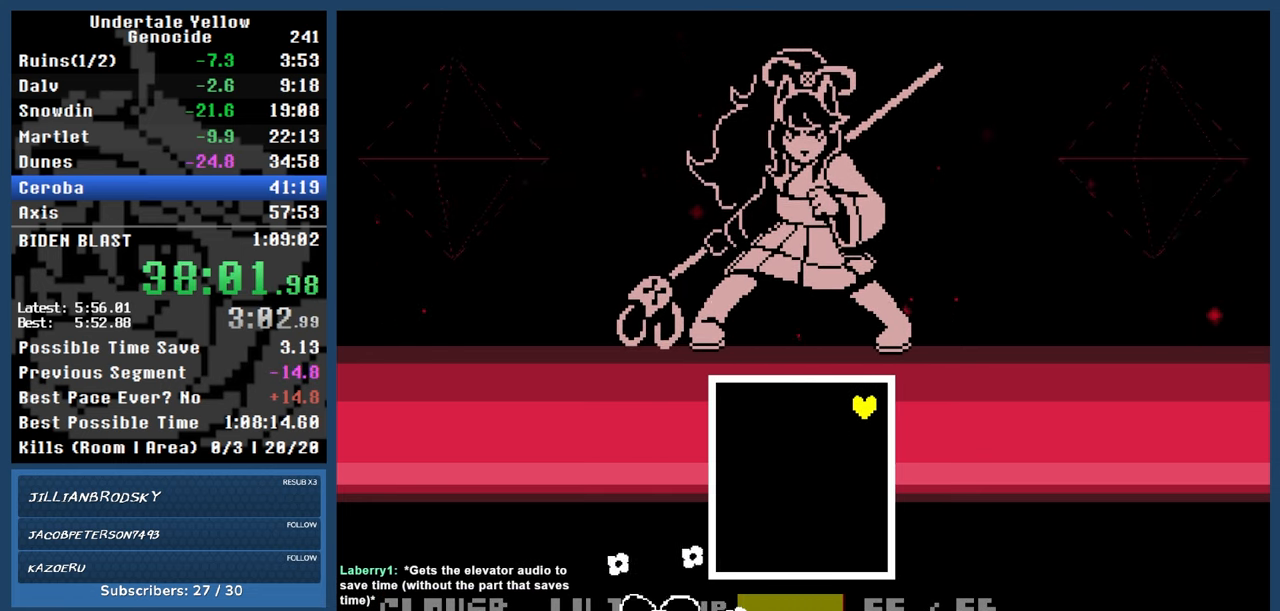
{"keys": [], "events": []}
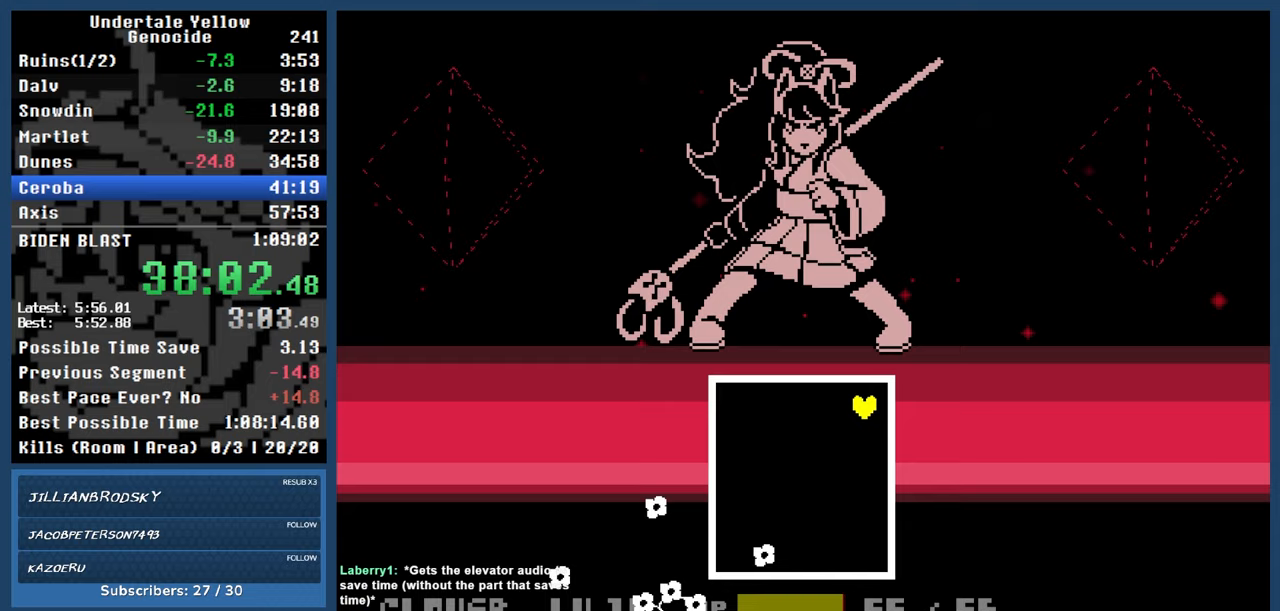
{"keys": [], "events": []}
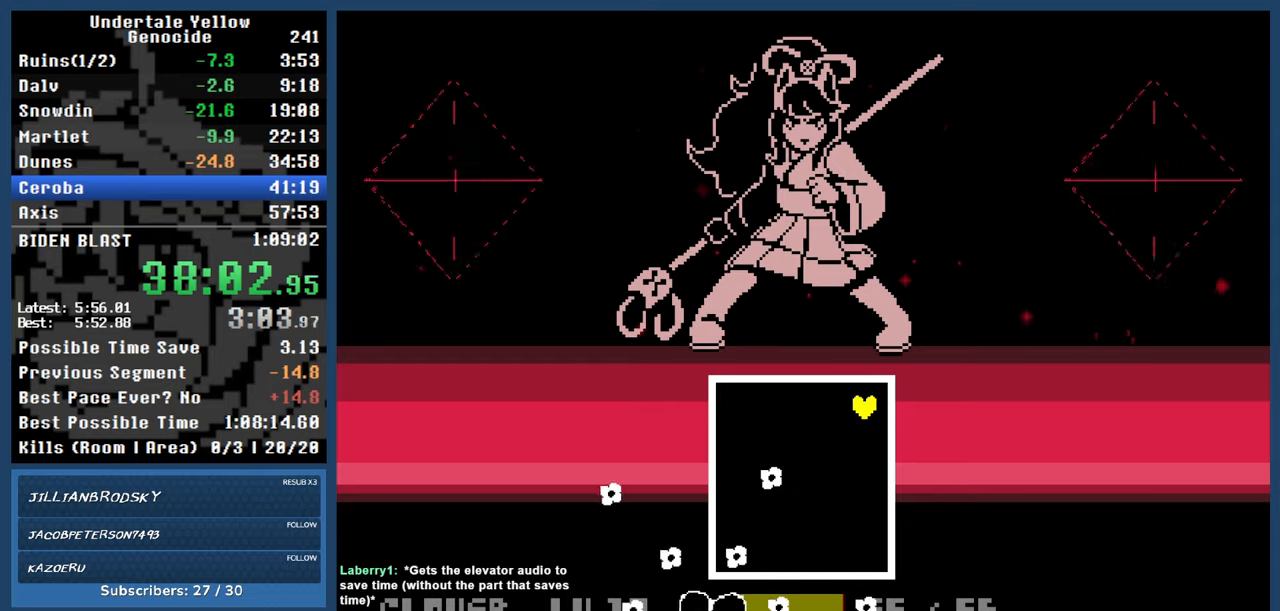
{"keys": [], "events": []}
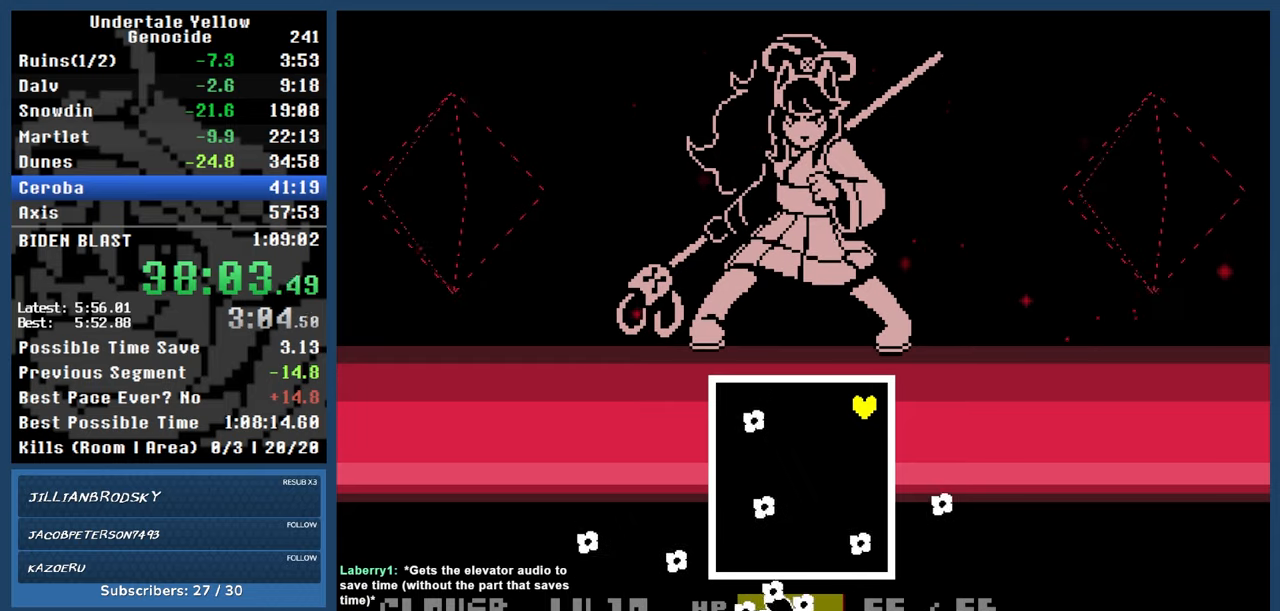
{"keys": [], "events": [[83, "left", "down"], [133, "left", "up"]]}
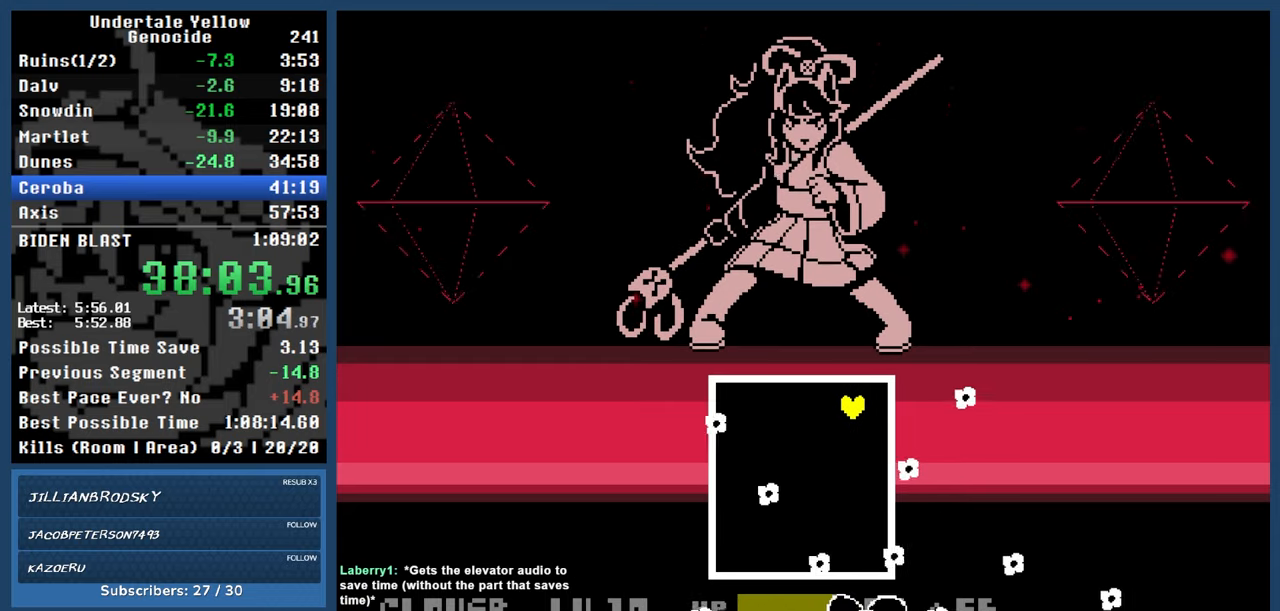
{"keys": [], "events": [[17, "left", "down"], [50, "left", "up"], [200, "left", "down"], [250, "left", "up"], [383, "left", "down"], [433, "left", "up"]]}
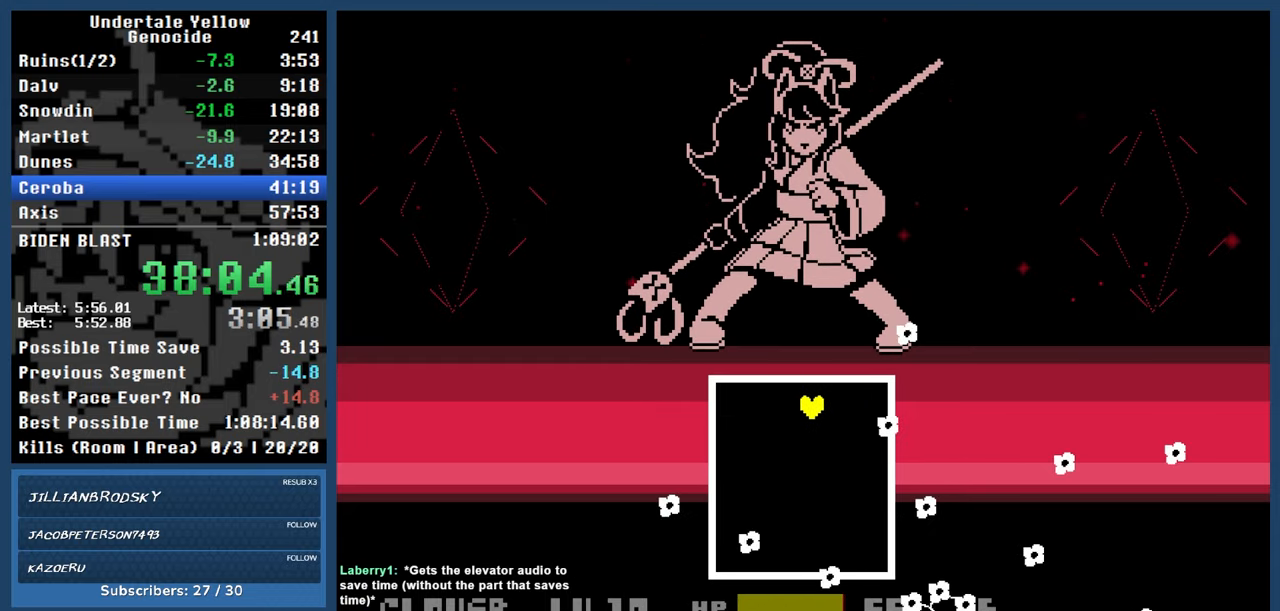
{"keys": ["left", "up"], "events": [[17, "left", "down"], [167, "left", "up"], [217, "left", "down"], [267, "down", "down"], [317, "left", "up"], [350, "left", "down"], [400, "down", "up"], [500, "up", "down"]]}
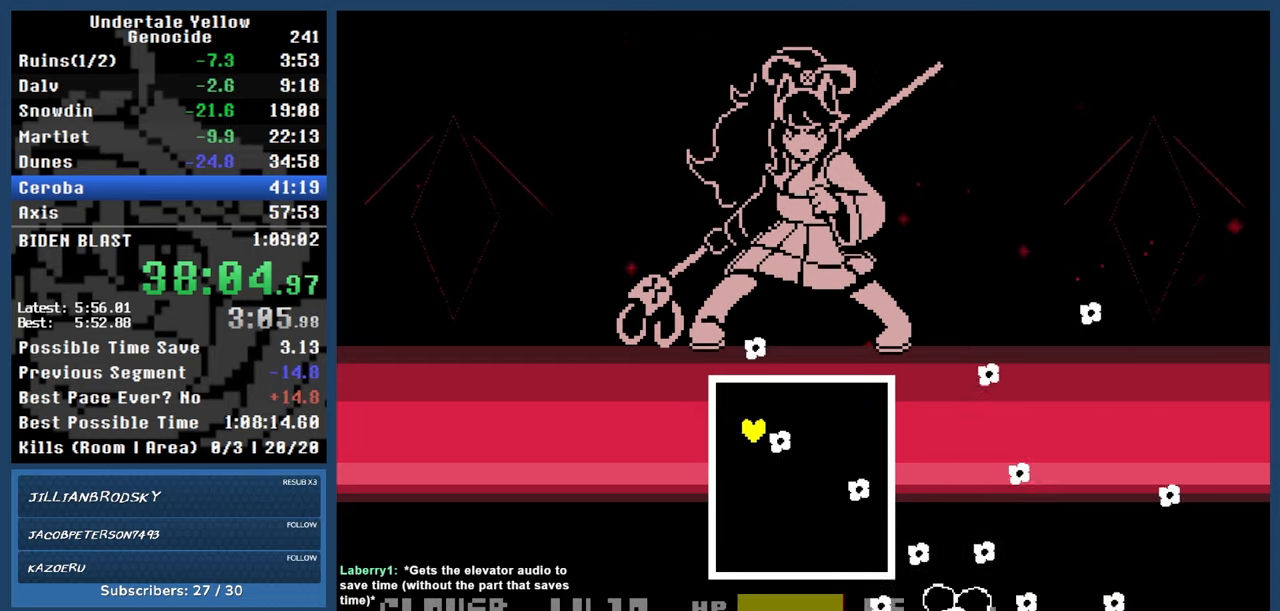
{"keys": [], "events": [[100, "left", "up"], [100, "up", "up"], [367, "down", "down"], [367, "right", "down"], [417, "down", "up"], [467, "right", "up"]]}
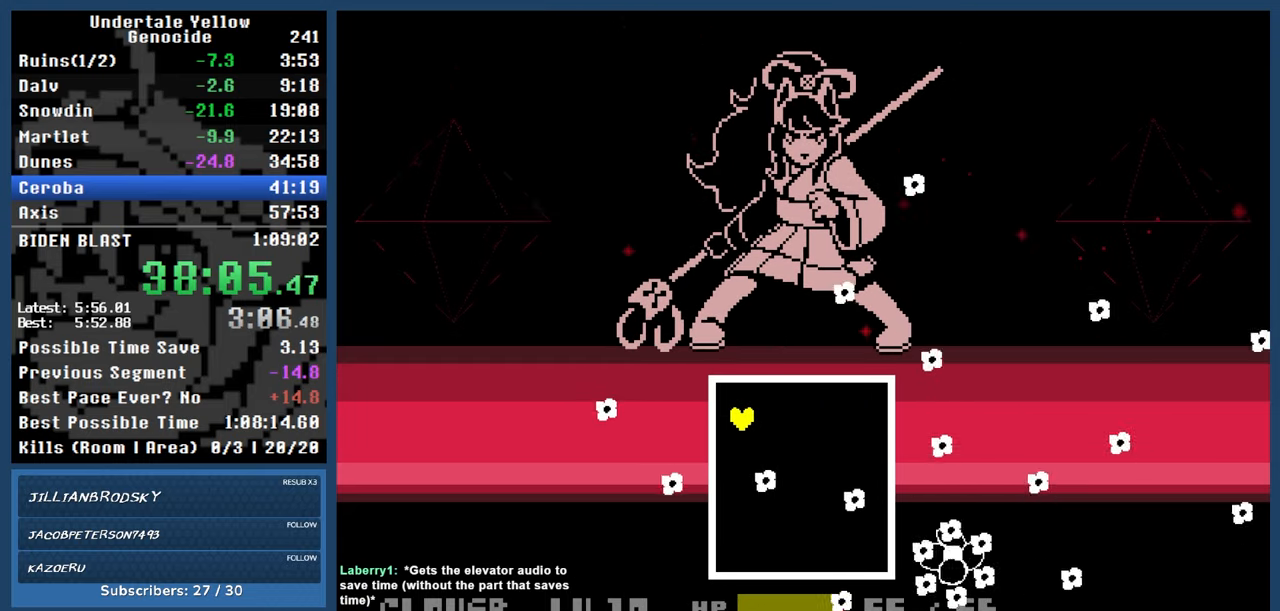
{"keys": [], "events": [[250, "up", "down"], [283, "up", "up"]]}
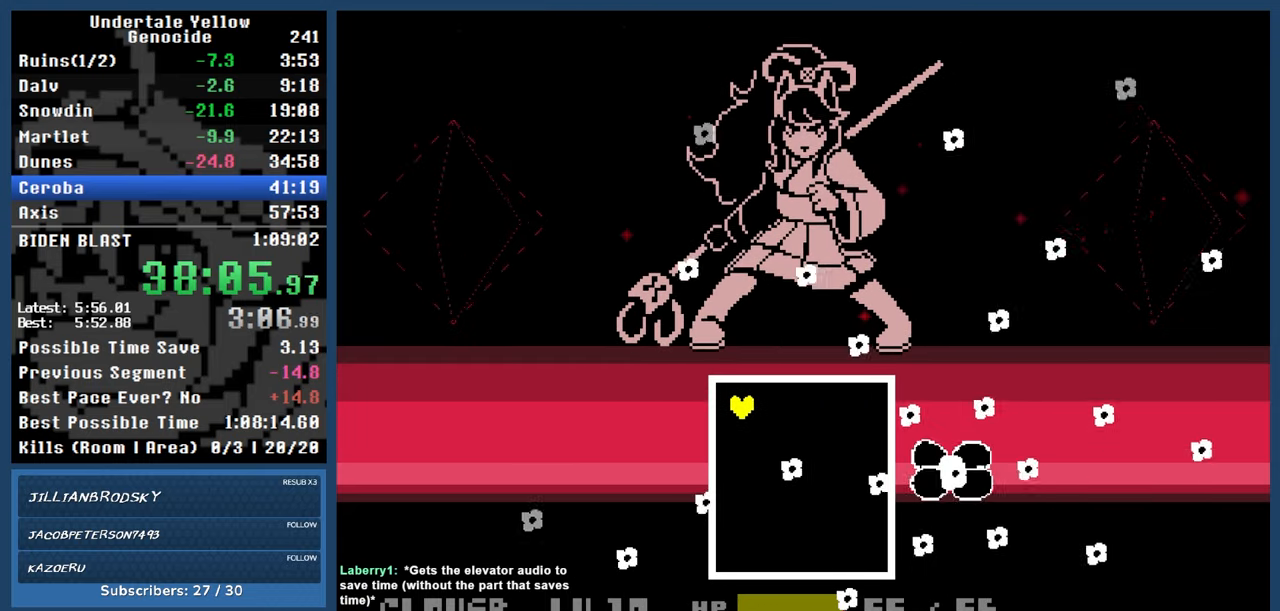
{"keys": ["down", "right"], "events": [[167, "up", "down"], [217, "up", "up"], [300, "down", "down"], [300, "right", "down"]]}
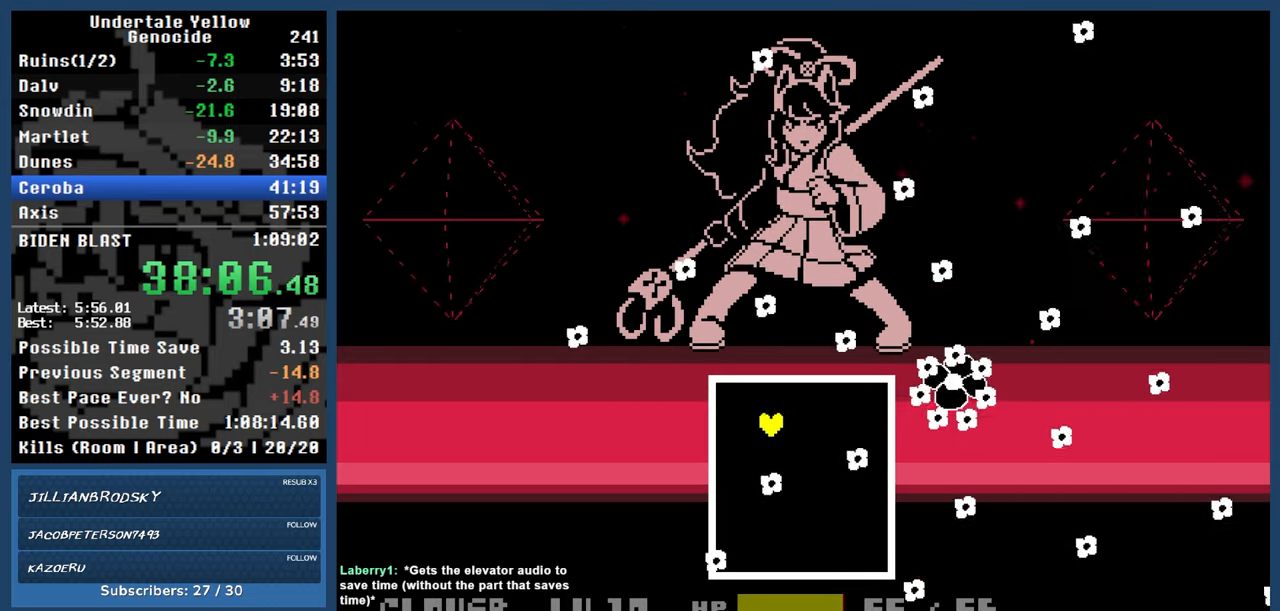
{"keys": ["down"], "events": [[33, "down", "up"], [33, "right", "up"], [417, "down", "down"]]}
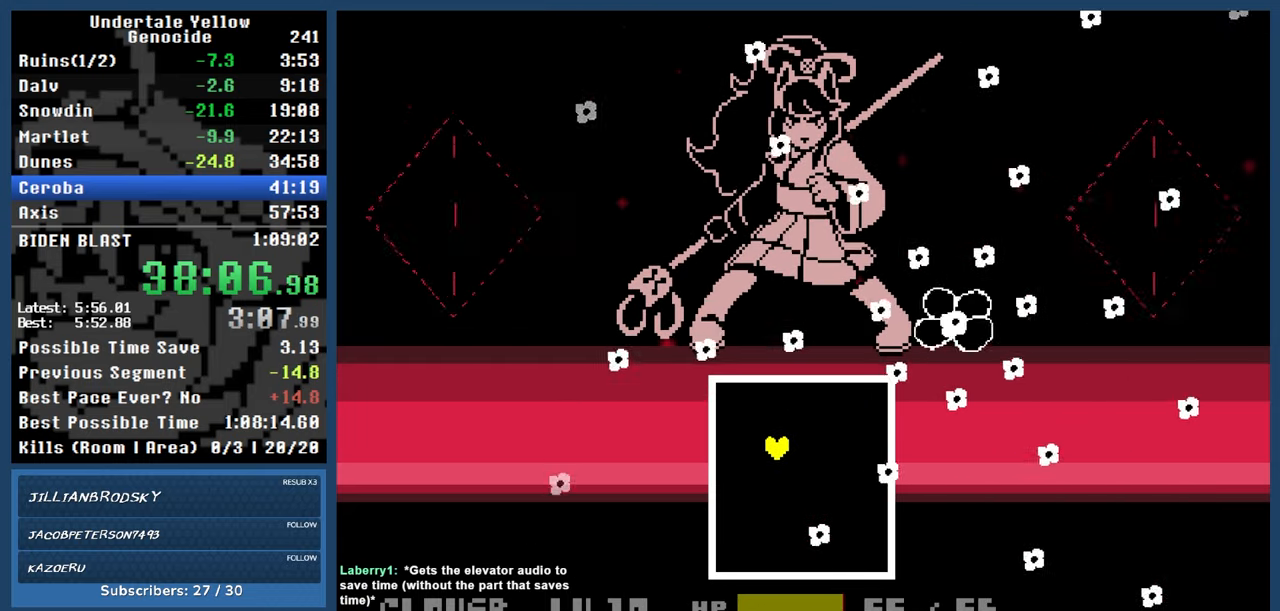
{"keys": [], "events": [[17, "down", "up"], [233, "down", "down"], [333, "left", "down"], [433, "down", "up"], [483, "left", "up"]]}
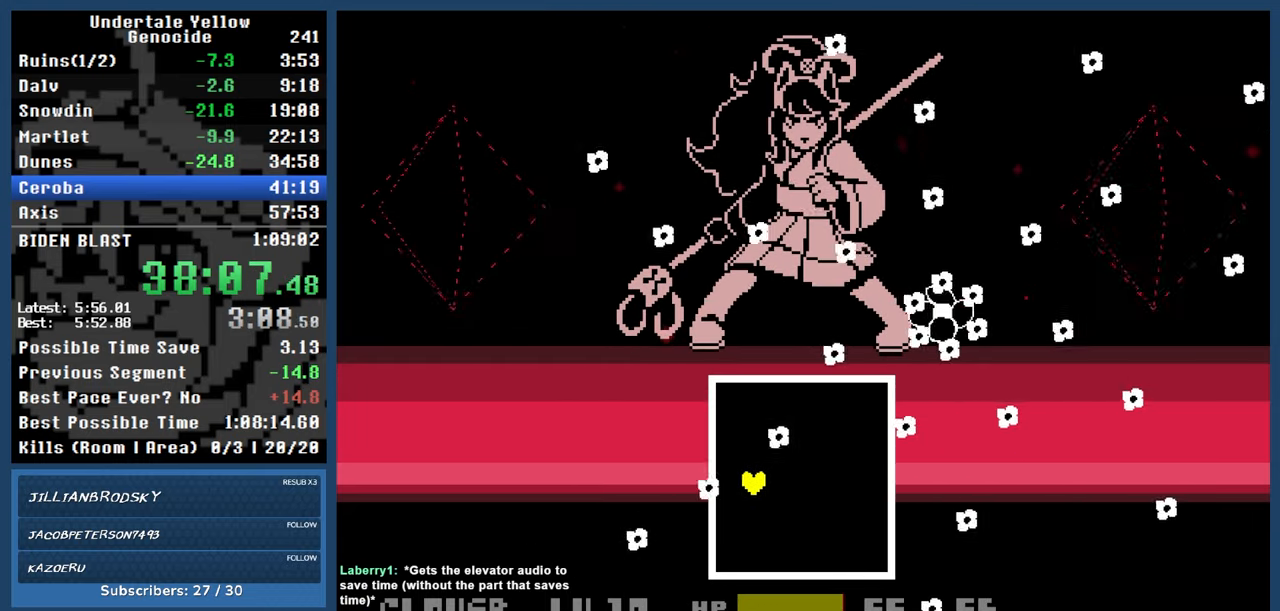
{"keys": [], "events": [[350, "down", "down"], [350, "right", "down"], [450, "down", "up"], [450, "right", "up"]]}
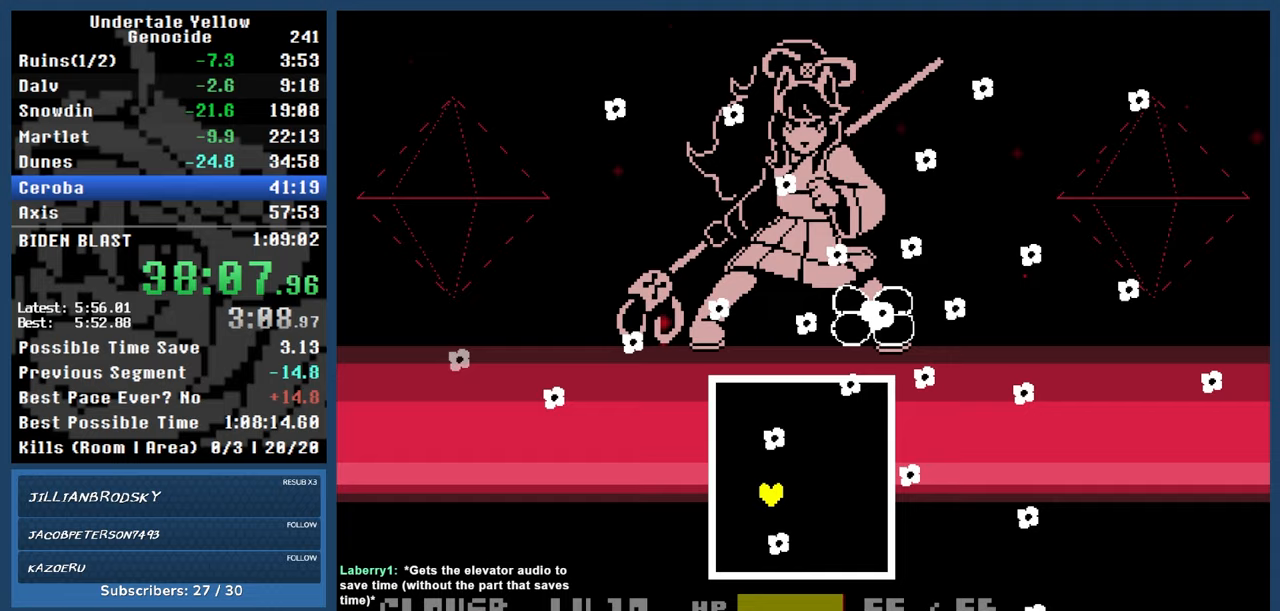
{"keys": [], "events": [[83, "right", "down"], [267, "right", "up"]]}
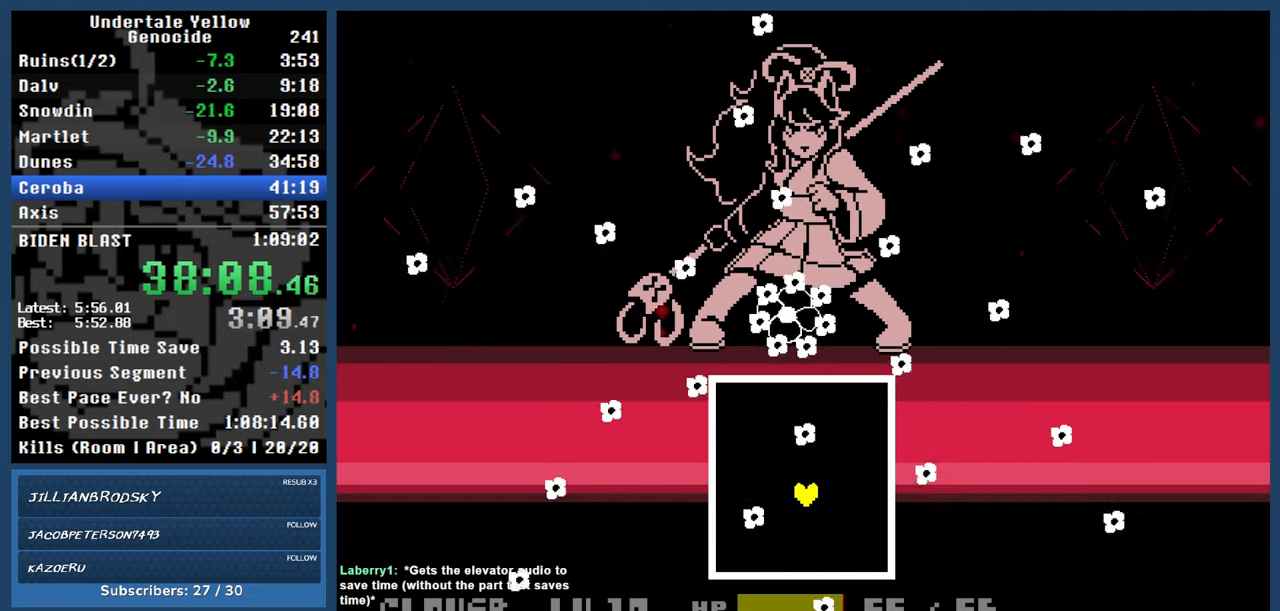
{"keys": [], "events": []}
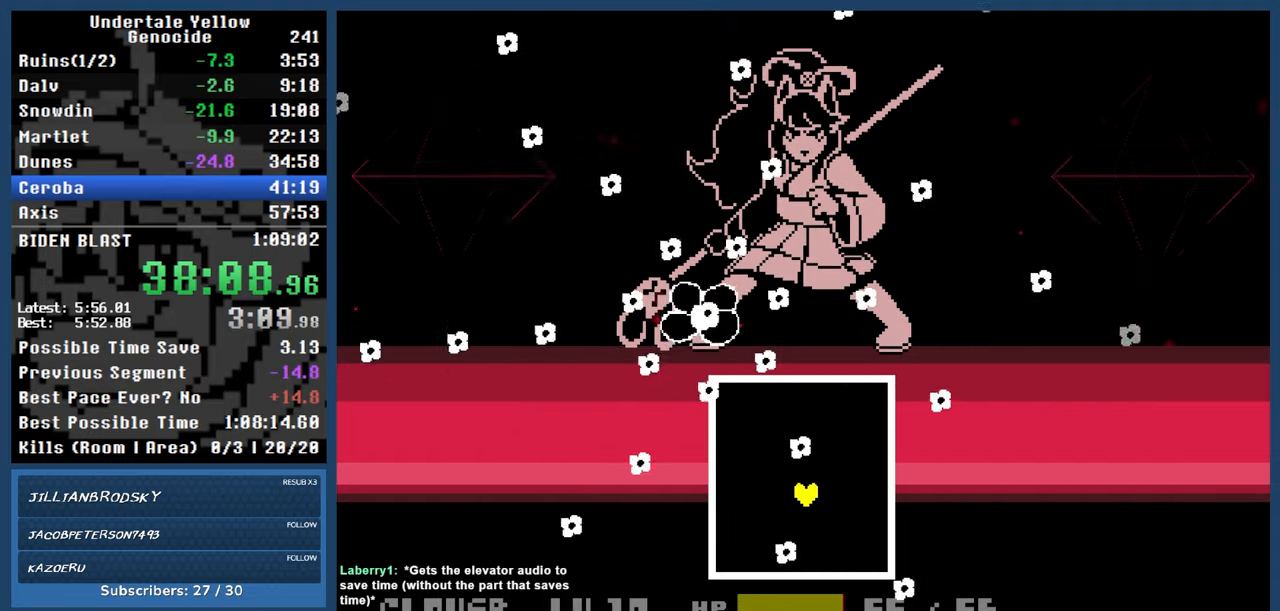
{"keys": ["right"], "events": [[167, "left", "down"], [167, "up", "down"], [217, "left", "up"], [217, "up", "up"], [400, "right", "down"]]}
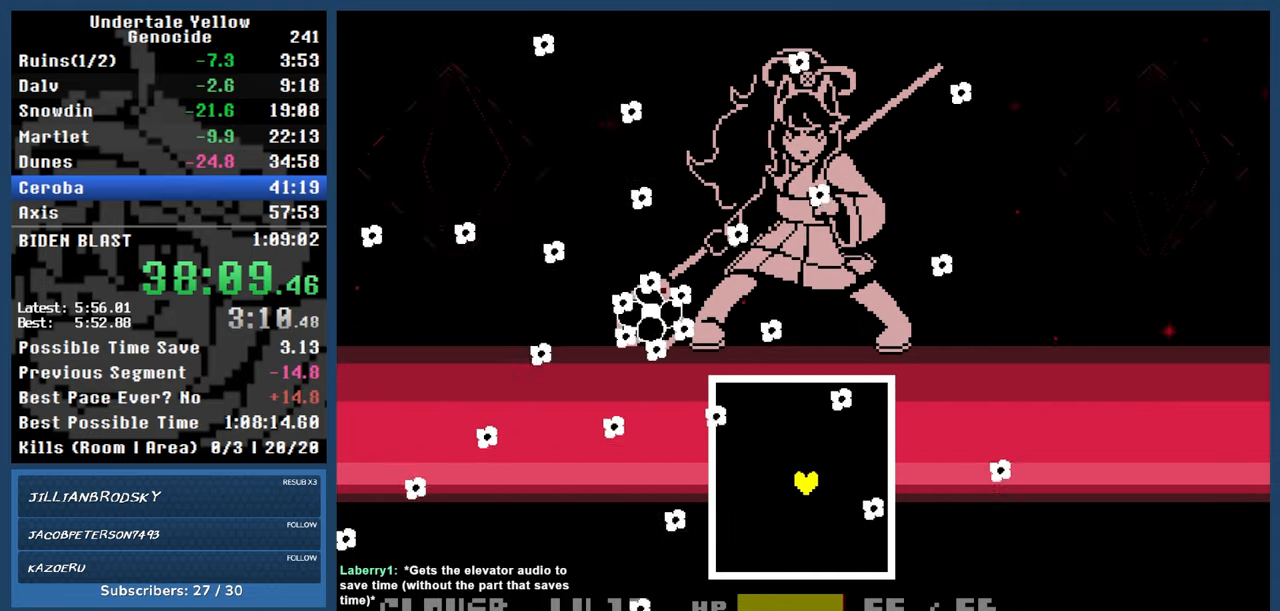
{"keys": [], "events": [[33, "right", "up"]]}
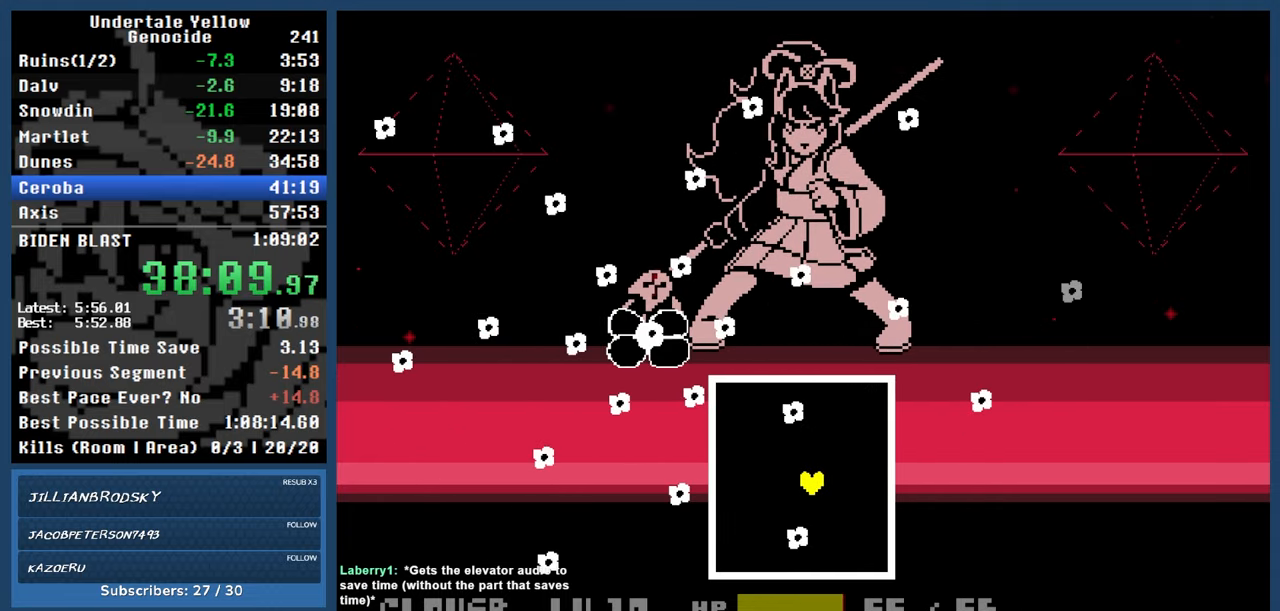
{"keys": [], "events": []}
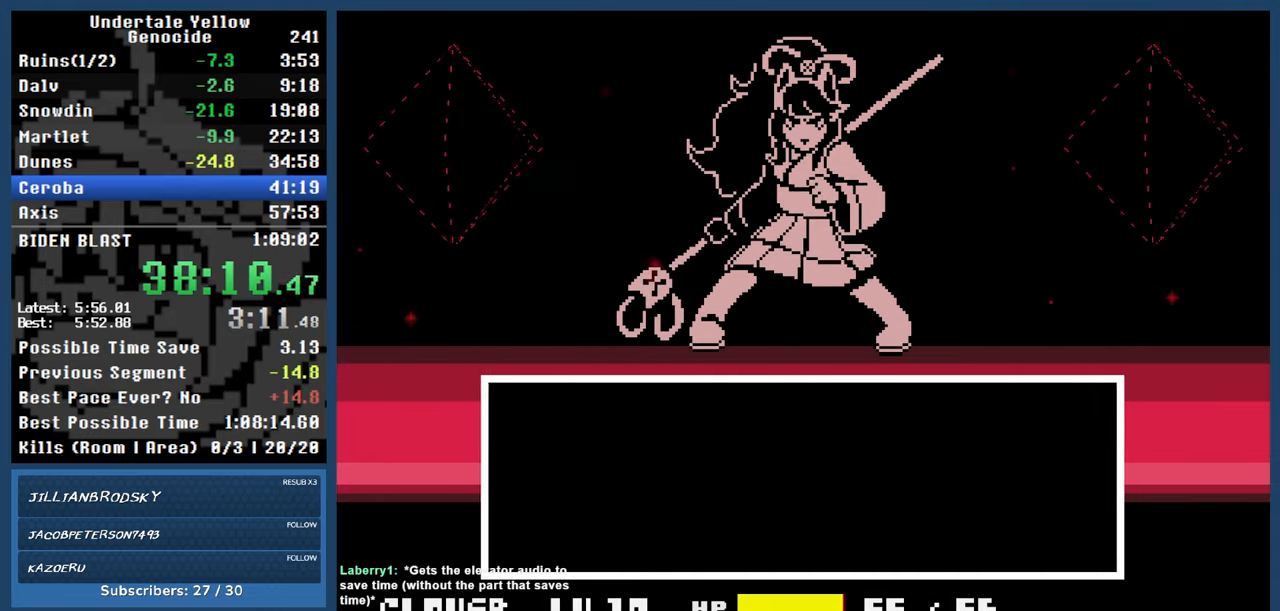
{"keys": [], "events": [[217, "return", "down"], [300, "return", "up"], [300, "z", "down"], [350, "z", "up"]]}
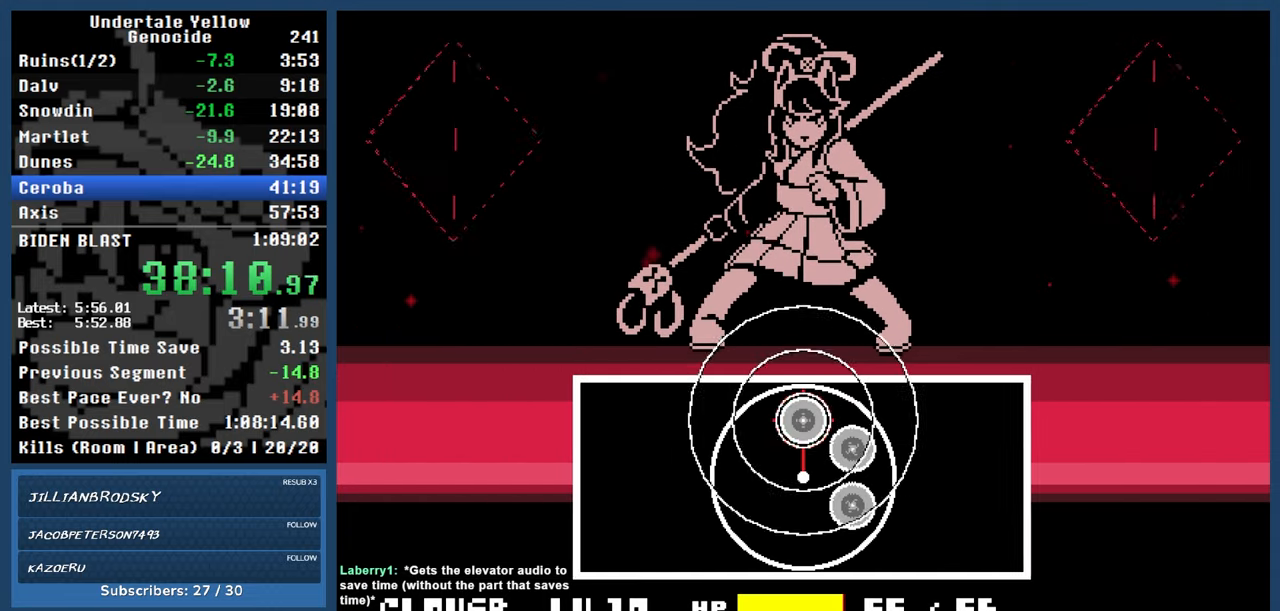
{"keys": [], "events": [[183, "return", "down"], [317, "return", "up"]]}
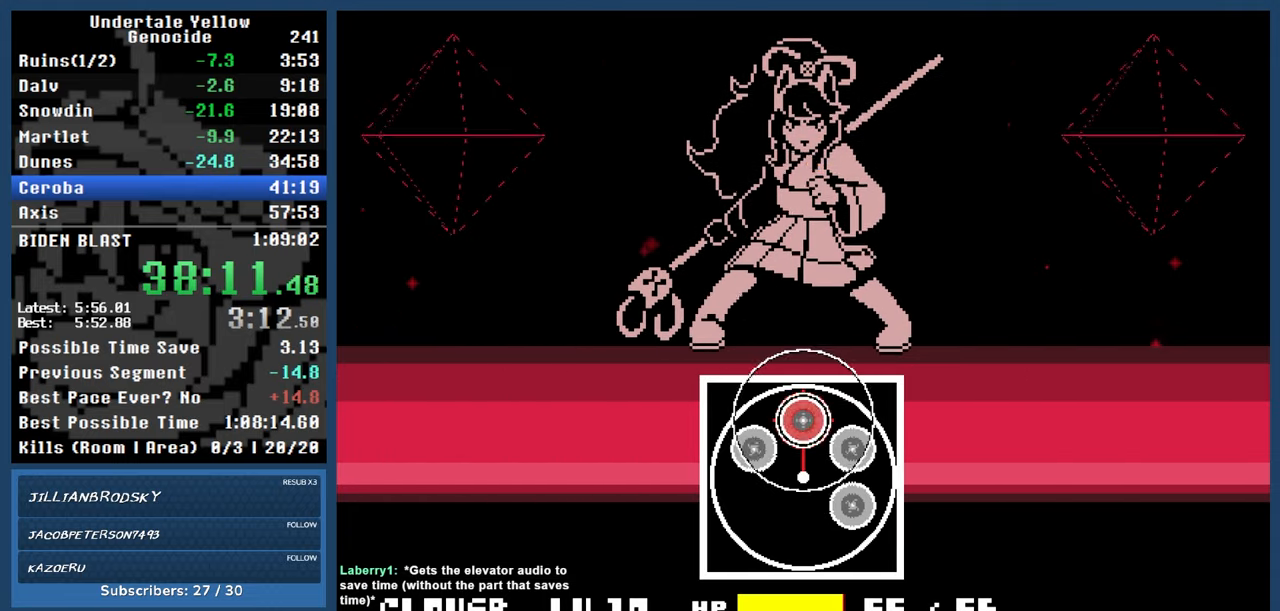
{"keys": [], "events": [[200, "return", "down"], [333, "return", "up"]]}
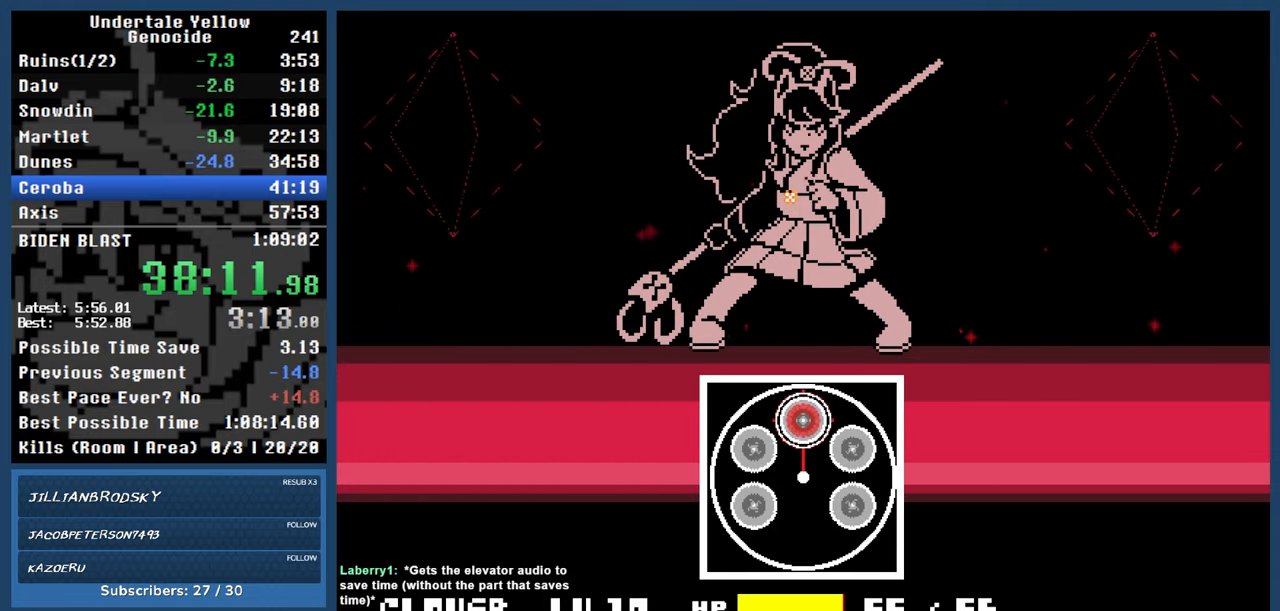
{"keys": [], "events": [[217, "return", "down"], [367, "return", "up"]]}
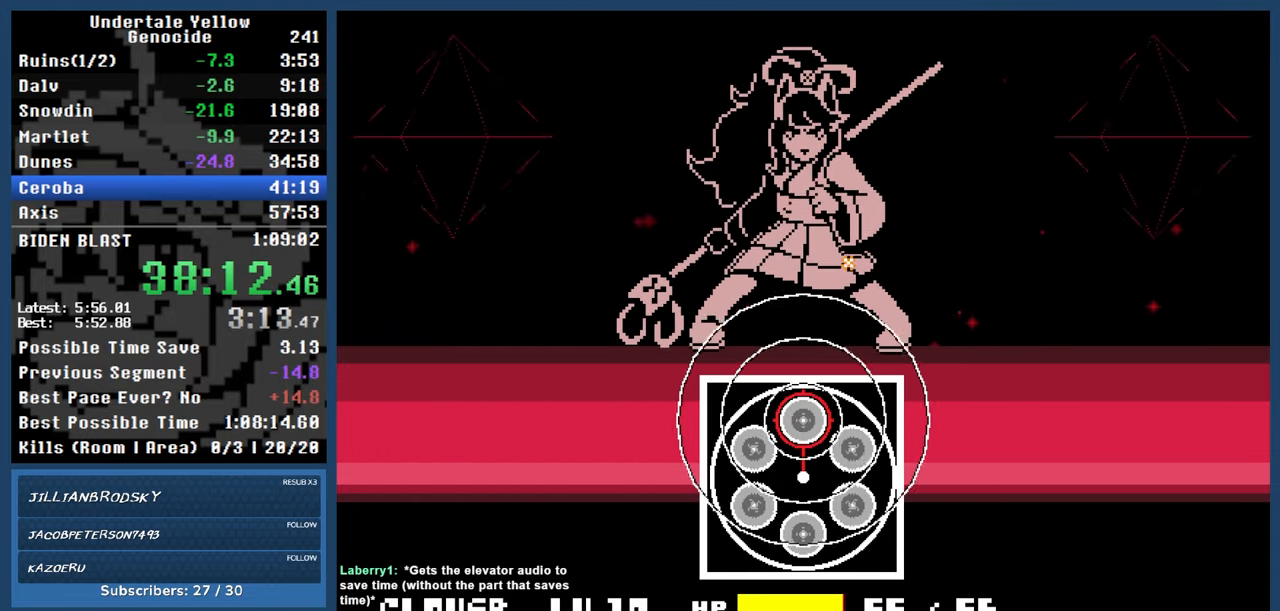
{"keys": [], "events": [[317, "return", "down"], [467, "return", "up"]]}
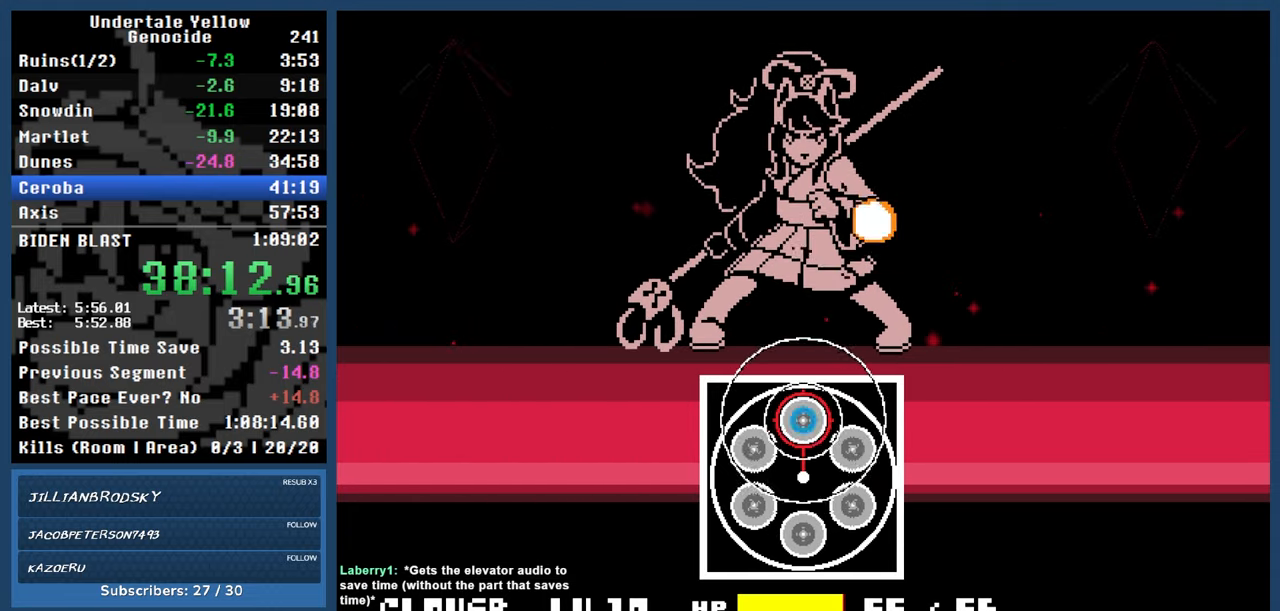
{"keys": [], "events": [[333, "return", "down"], [483, "return", "up"]]}
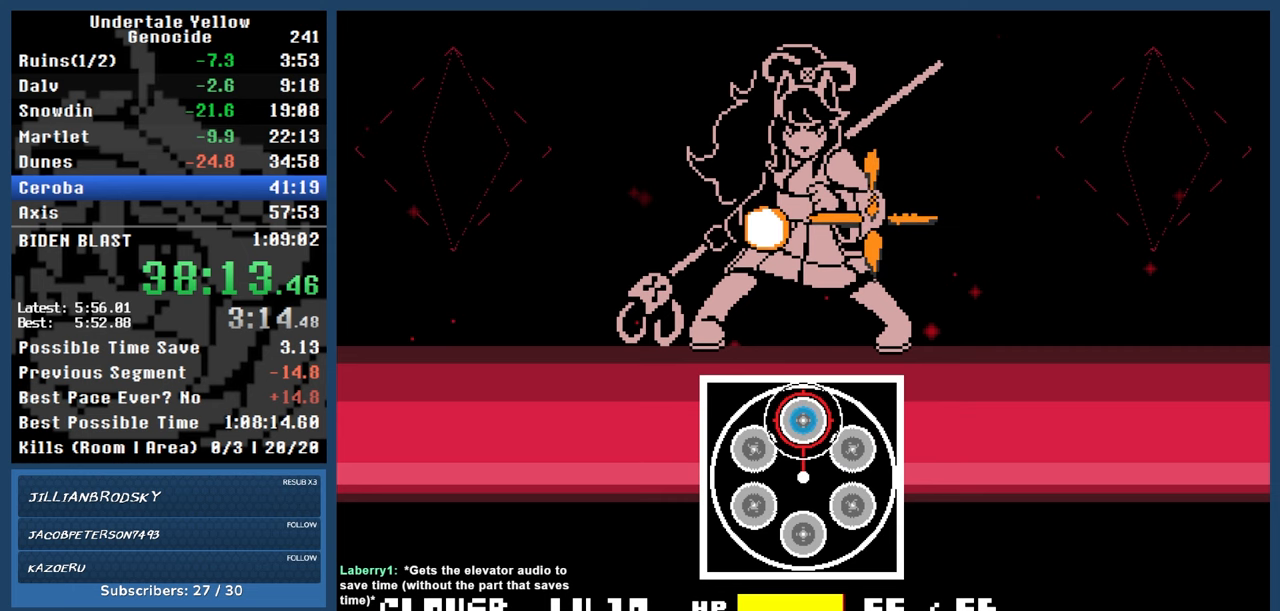
{"keys": [], "events": [[350, "return", "down"], [500, "return", "up"]]}
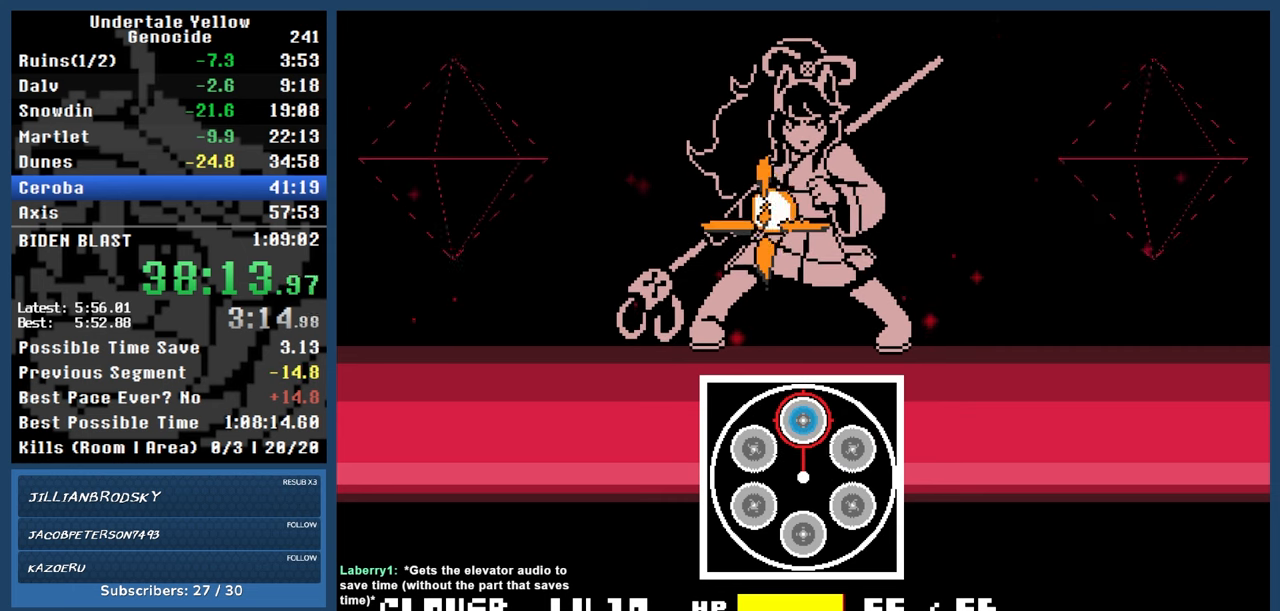
{"keys": ["automash"], "events": [[133, "automash", "down"]]}
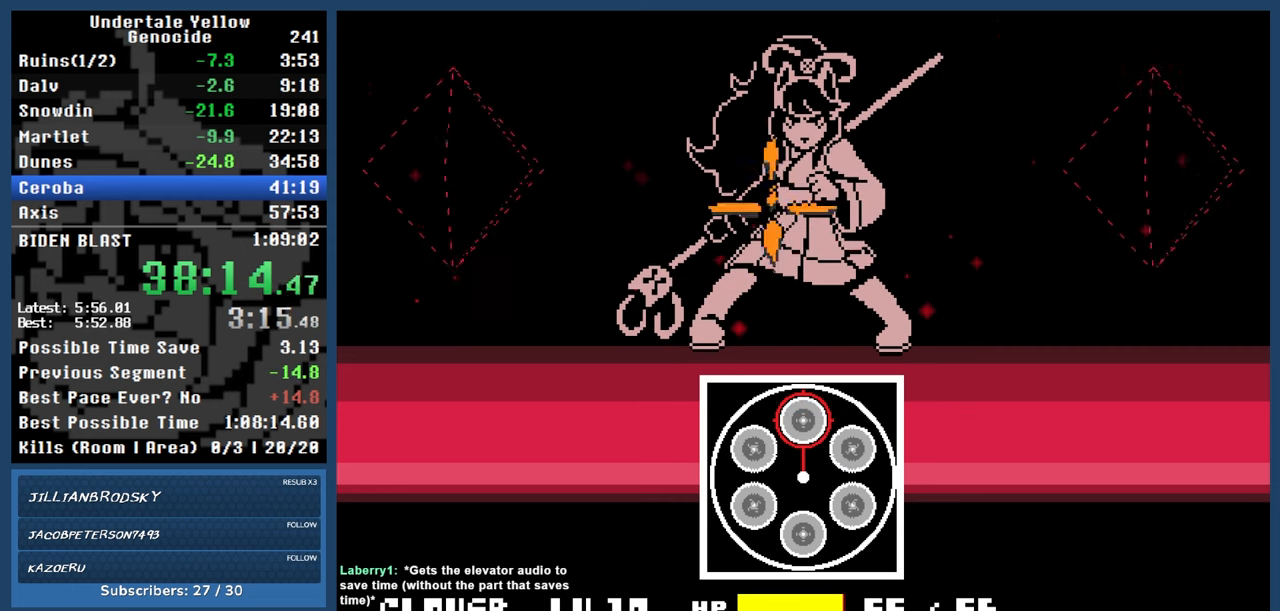
{"keys": ["automash"], "events": []}